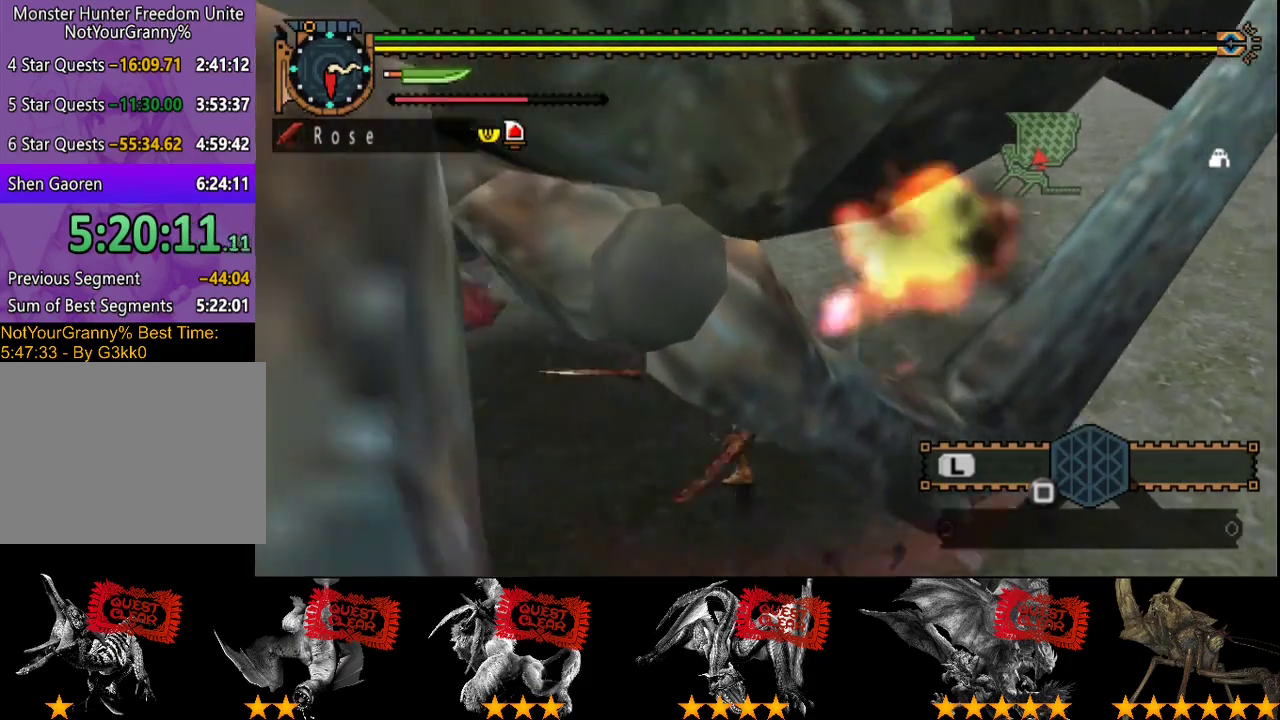
Gameplay with a controller (PlayStation layout); each line is a JSON object with the inputs held at the frame after it. "events" lists button and stick changes between this image and that frame as [ms after this image, input, new state], when the widget could be followed in between. Not read: L3 R3.
{"buttons": [], "left_stick": "center", "right_stick": "center", "events": [[100, "R2", "down"], [167, "R2", "up"], [200, "left_stick", "center"], [267, "R2", "down"], [333, "R2", "up"], [417, "R2", "down"], [483, "R2", "up"]]}
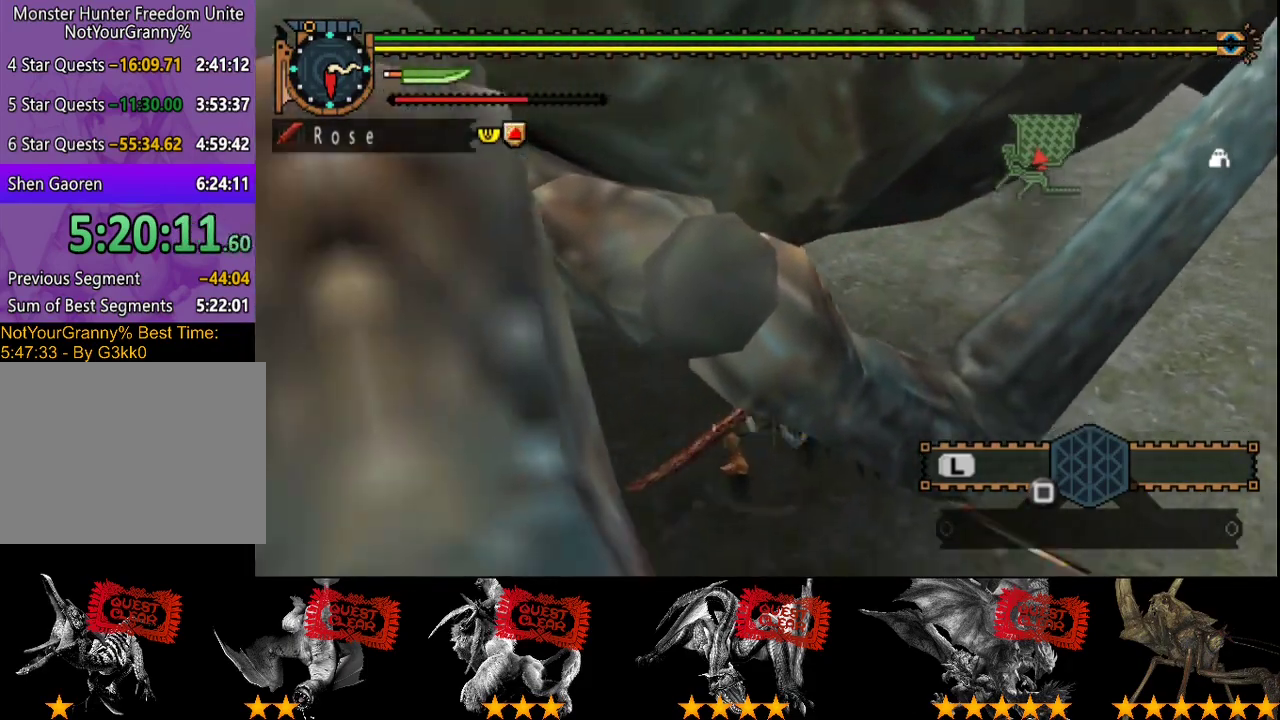
{"buttons": ["R2"], "left_stick": "right", "right_stick": "center", "events": [[100, "R2", "down"], [183, "R2", "up"], [283, "R2", "down"], [350, "R2", "up"], [417, "left_stick", "right"], [450, "R2", "down"]]}
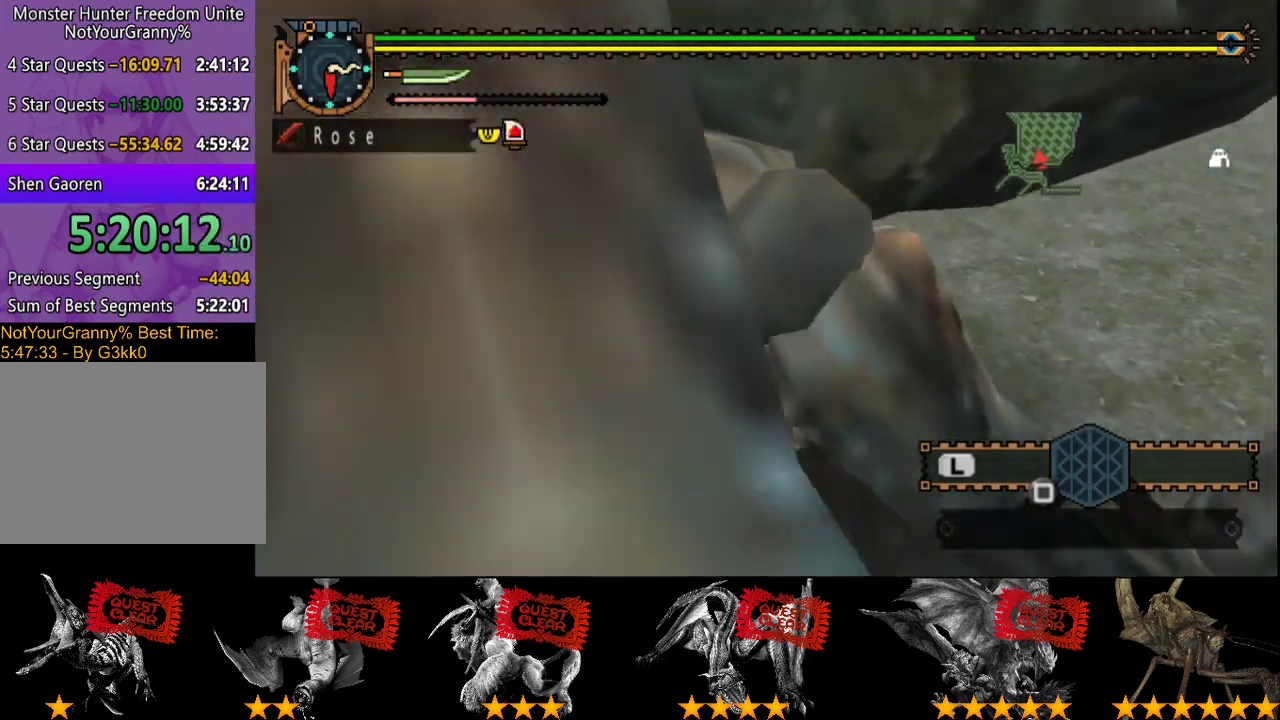
{"buttons": [], "left_stick": "right", "right_stick": "center"}
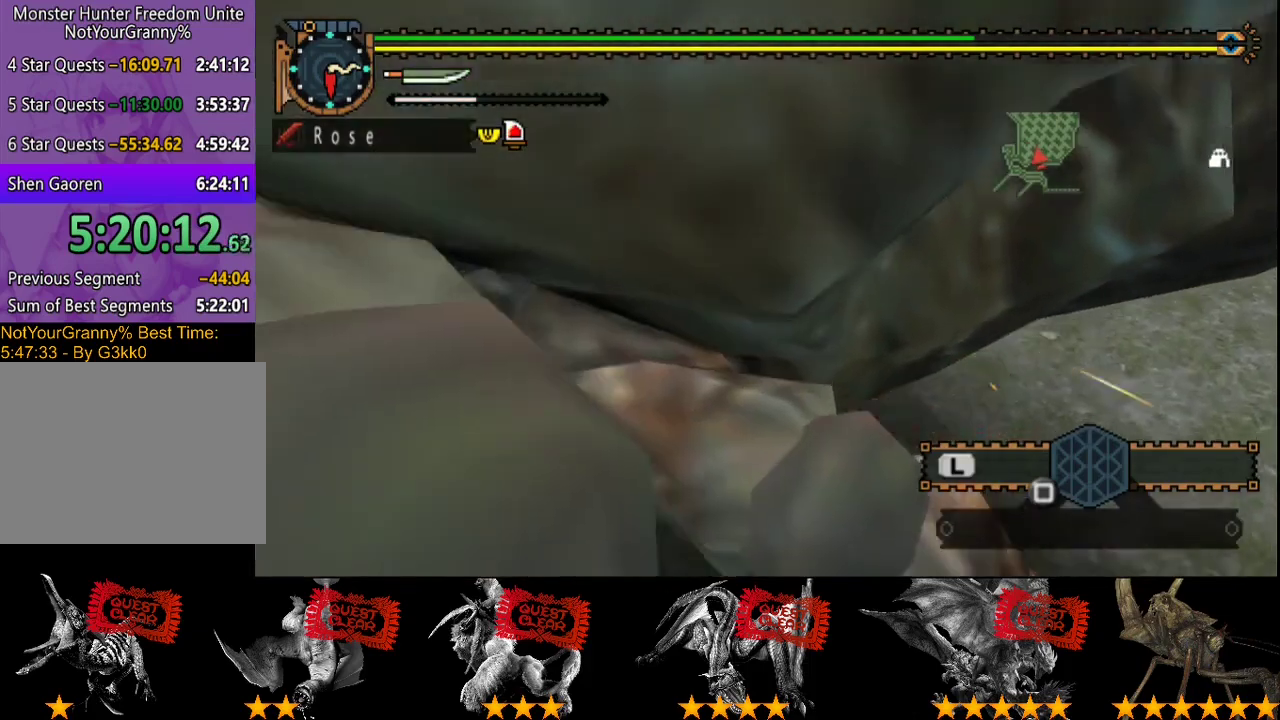
{"buttons": ["CIRCLE", "TRIANGLE"], "left_stick": "down-right", "right_stick": "center"}
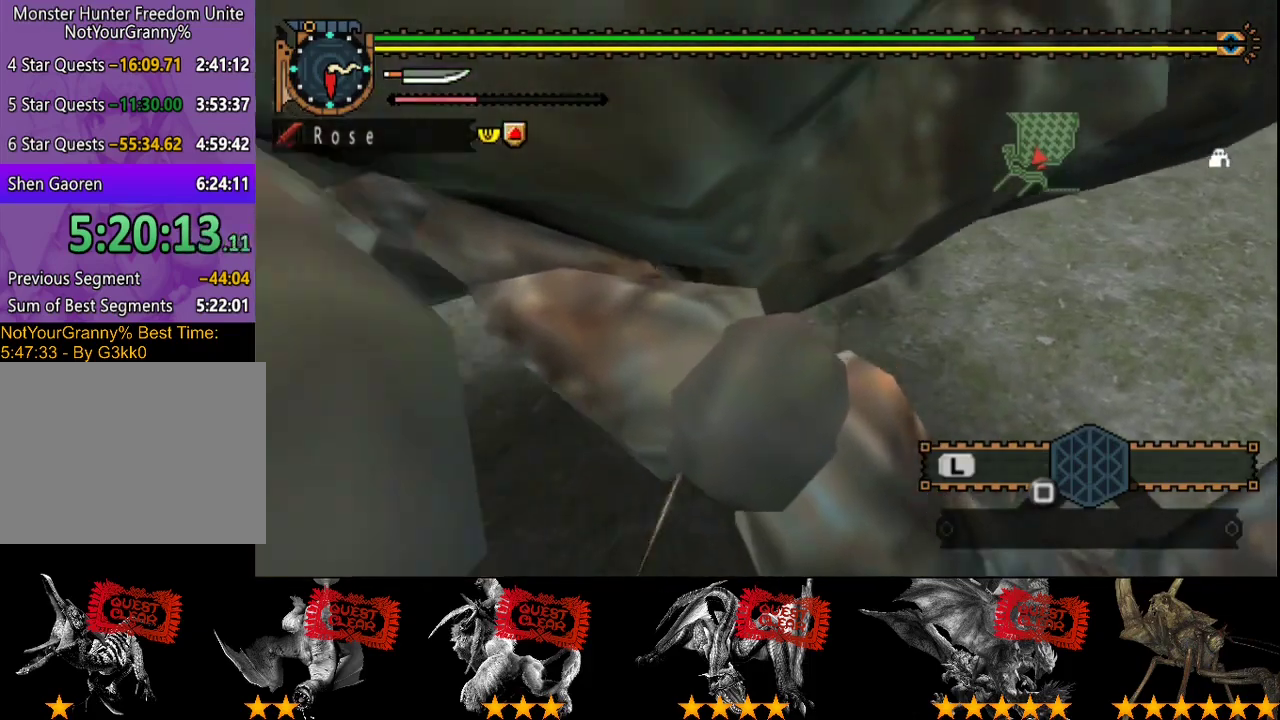
{"buttons": [], "left_stick": "center", "right_stick": "center"}
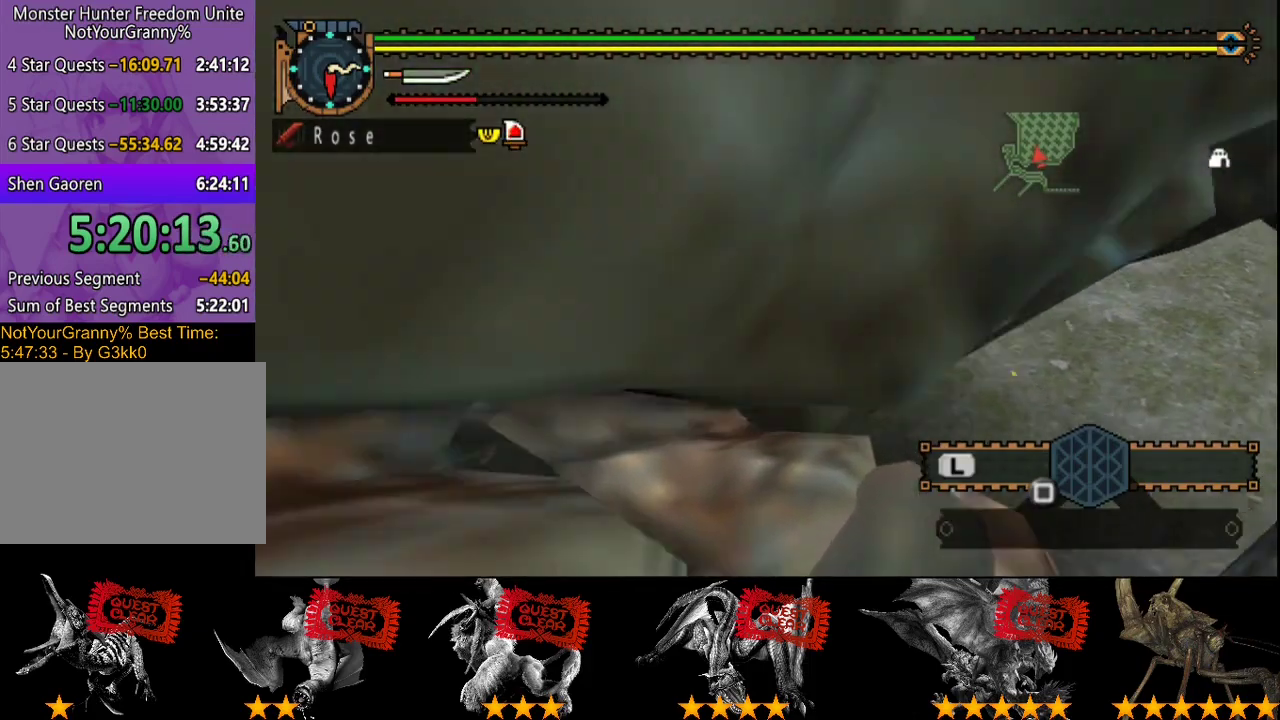
{"buttons": [], "left_stick": "center", "right_stick": "center"}
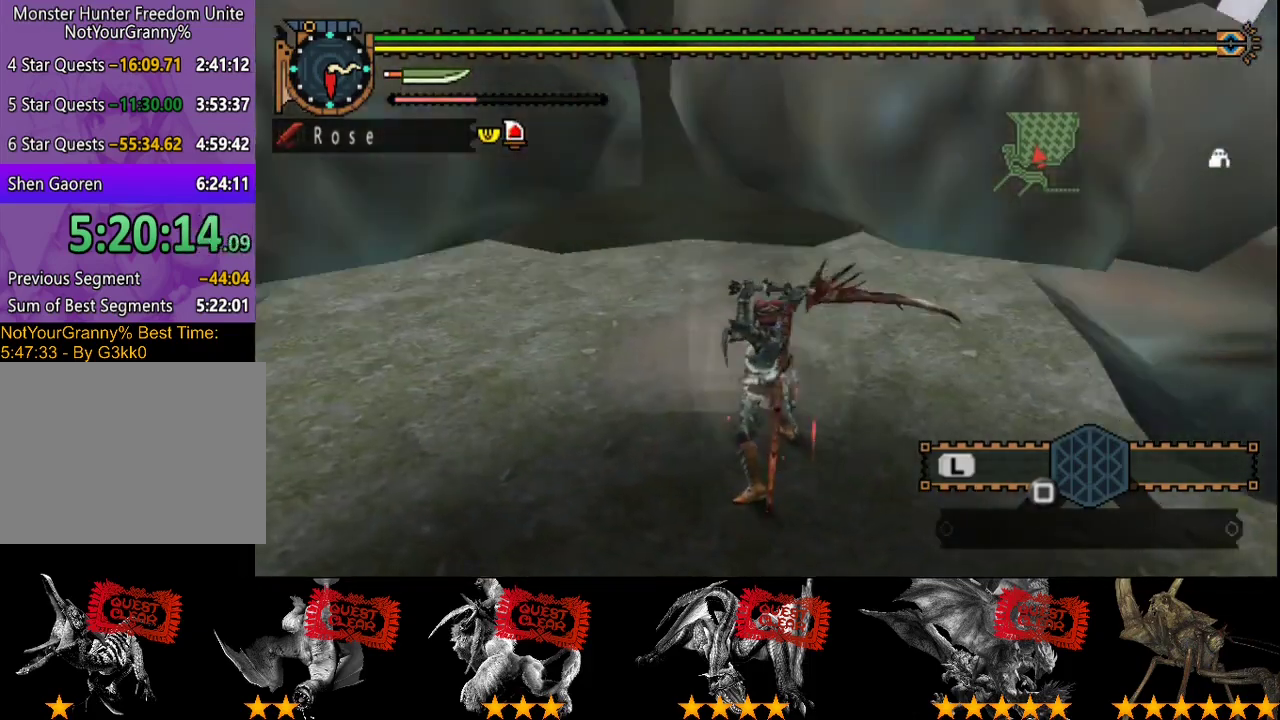
{"buttons": [], "left_stick": "center", "right_stick": "center", "events": [[33, "CIRCLE", "down"], [33, "TRIANGLE", "down"], [100, "CIRCLE", "up"], [100, "TRIANGLE", "up"], [150, "CIRCLE", "down"], [150, "TRIANGLE", "down"], [267, "CIRCLE", "up"], [333, "CIRCLE", "down"], [417, "CIRCLE", "up"], [417, "TRIANGLE", "up"]]}
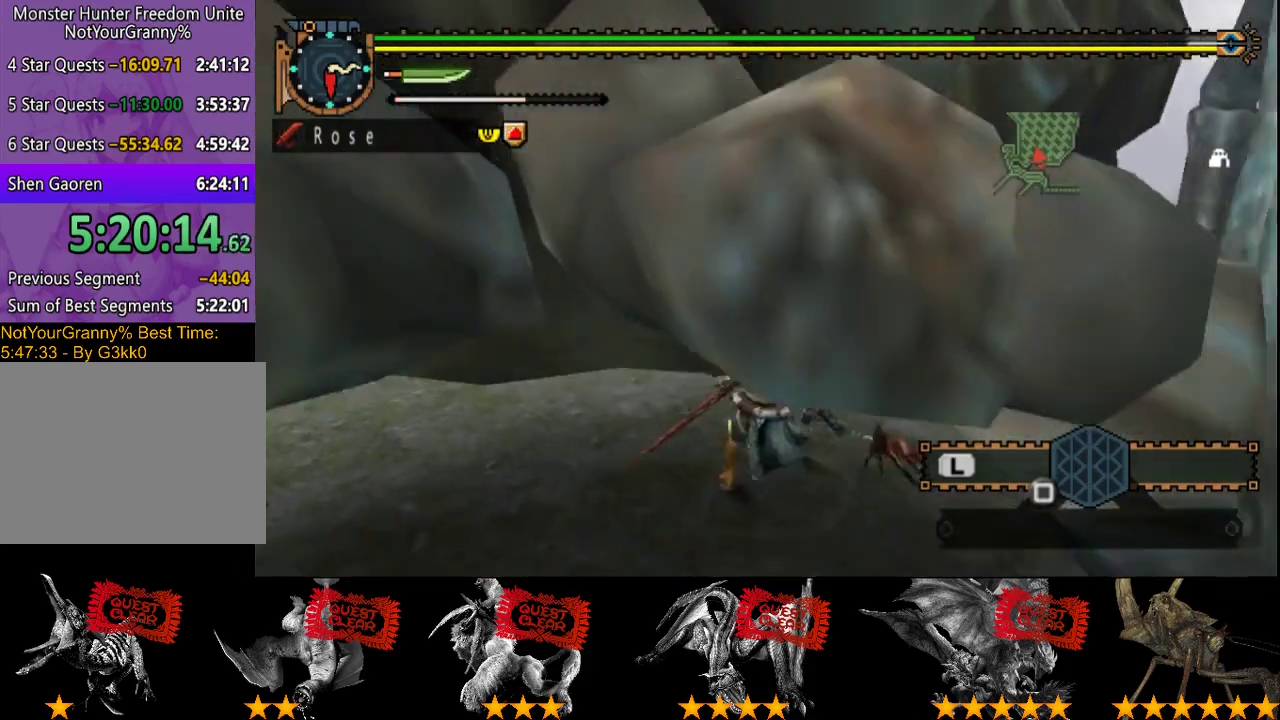
{"buttons": [], "left_stick": "down-left", "right_stick": "right", "events": [[217, "left_stick", "down-left"], [483, "right_stick", "right"]]}
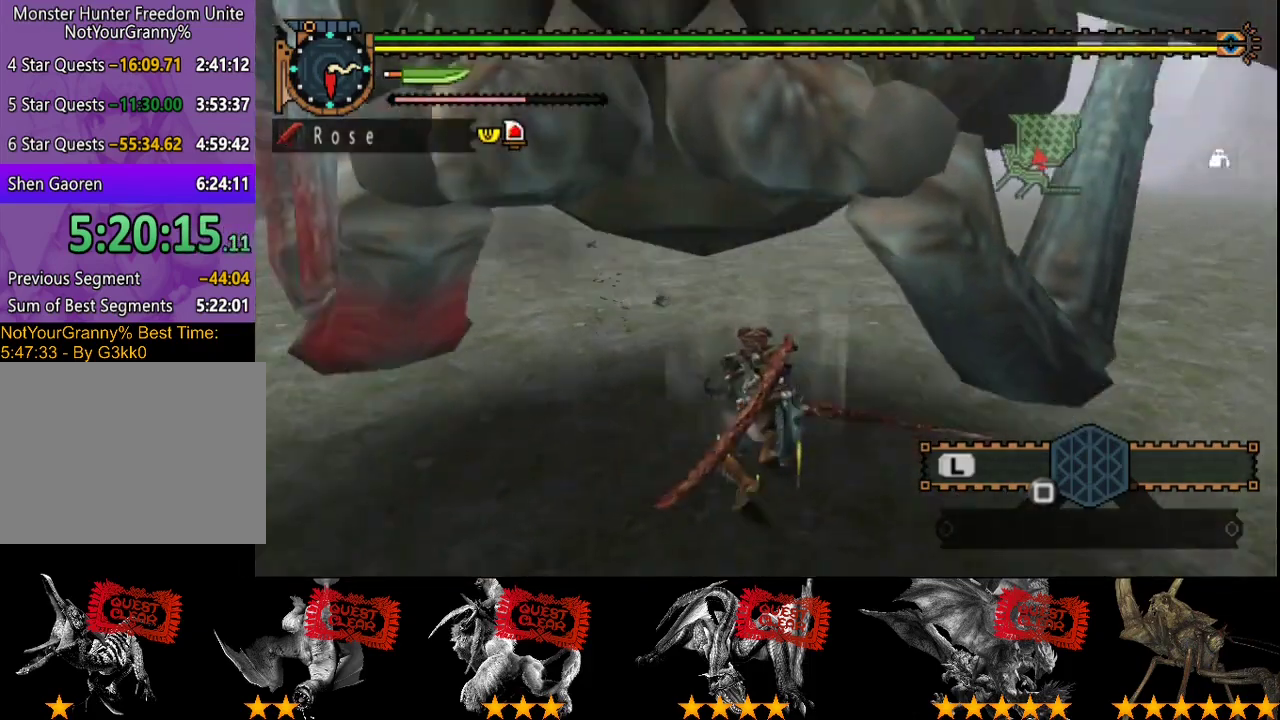
{"buttons": [], "left_stick": "down", "right_stick": "center", "events": [[83, "right_stick", "center"], [250, "left_stick", "down"]]}
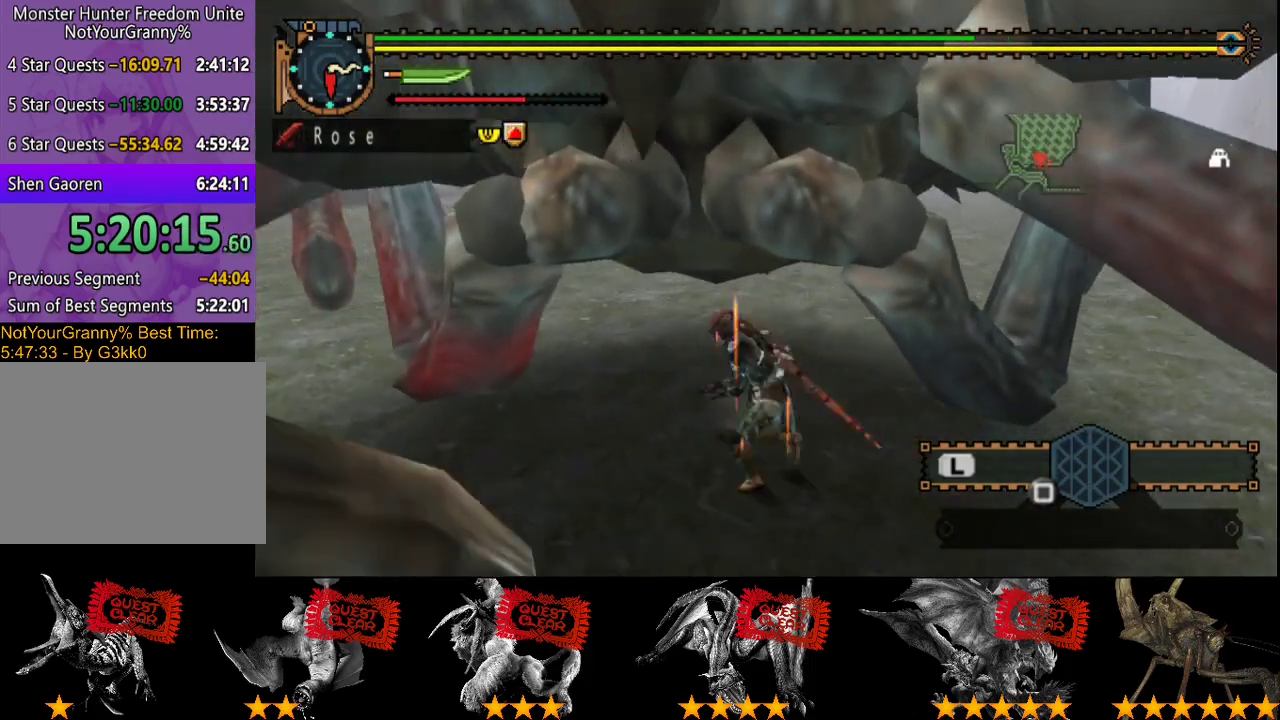
{"buttons": [], "left_stick": "up-right", "right_stick": "center", "events": [[200, "left_stick", "up"], [500, "left_stick", "up-right"]]}
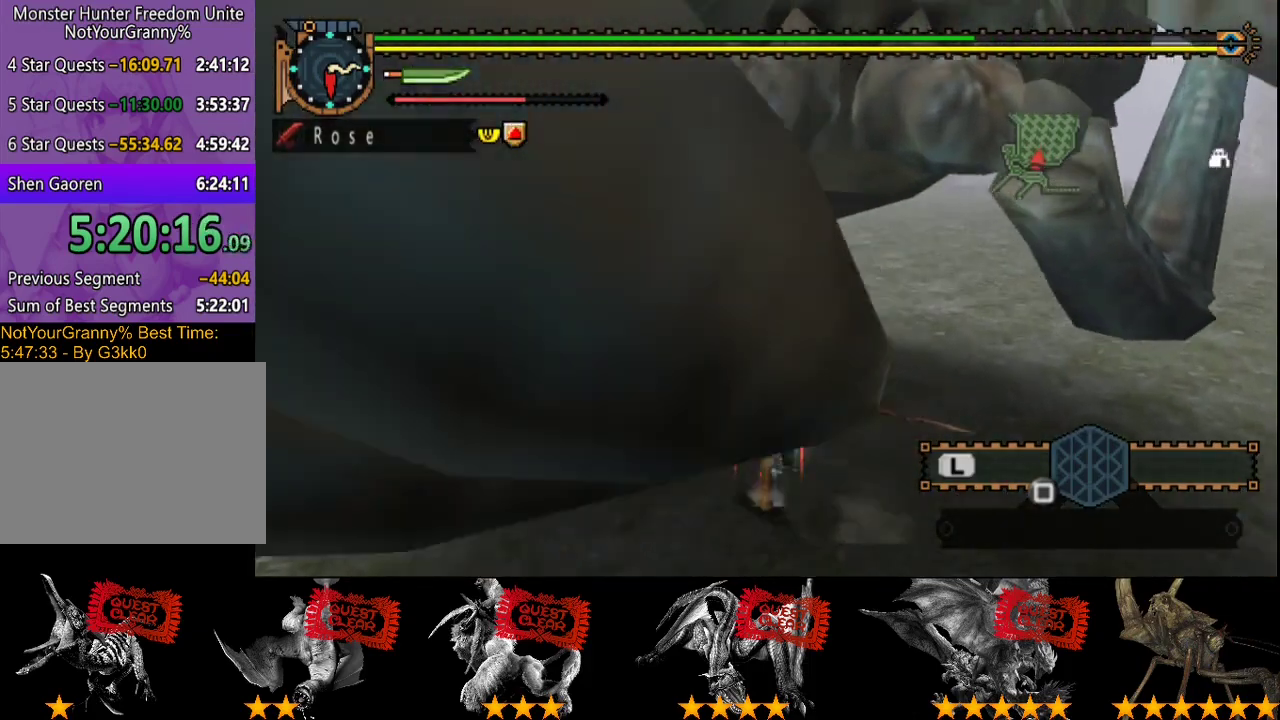
{"buttons": [], "left_stick": "up", "right_stick": "center", "events": [[167, "left_stick", "up"], [233, "TRIANGLE", "down"], [500, "TRIANGLE", "up"]]}
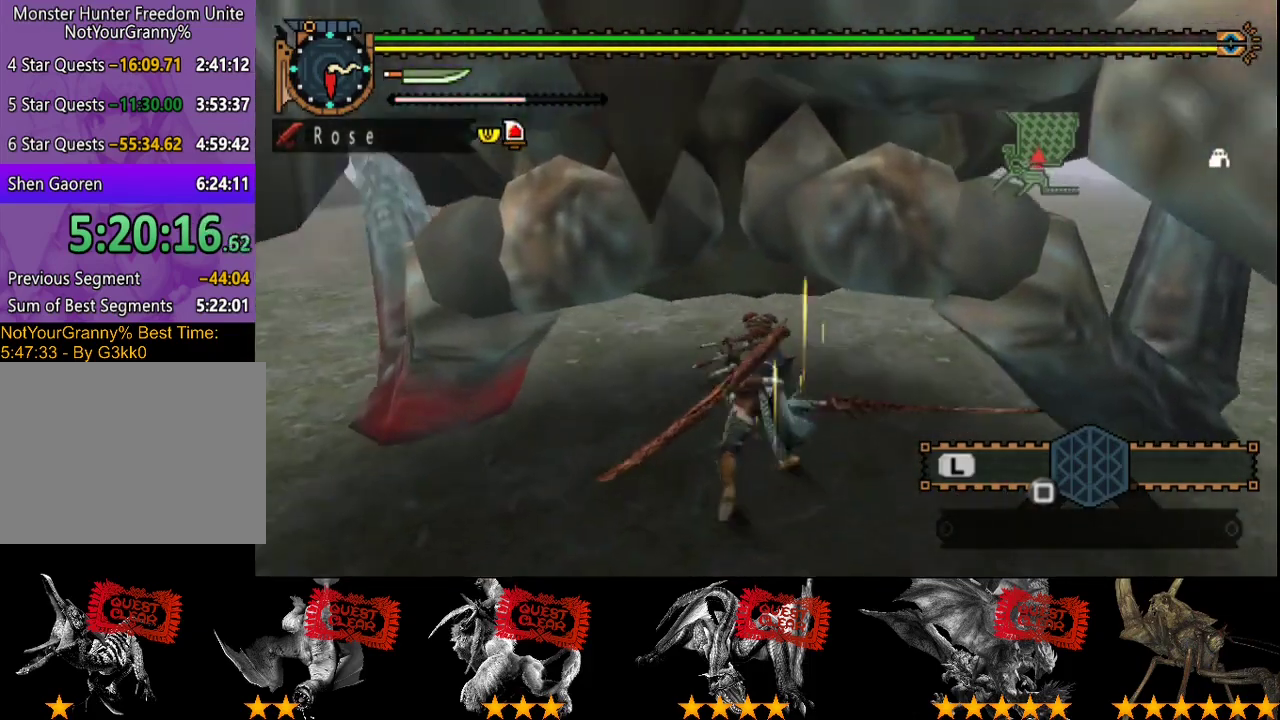
{"buttons": [], "left_stick": "up", "right_stick": "center", "events": [[67, "TRIANGLE", "down"], [283, "TRIANGLE", "up"], [350, "TRIANGLE", "down"], [450, "TRIANGLE", "up"]]}
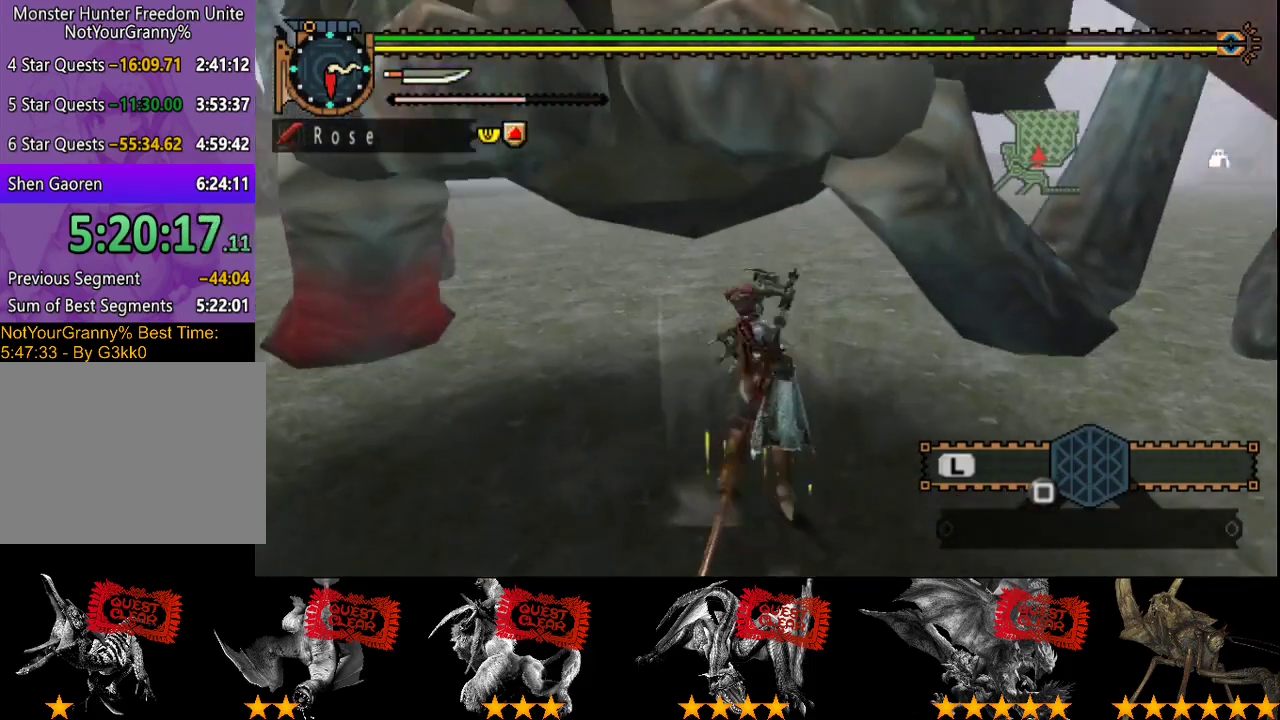
{"buttons": ["TRIANGLE"], "left_stick": "up", "right_stick": "center", "events": [[17, "TRIANGLE", "down"], [83, "TRIANGLE", "up"], [150, "TRIANGLE", "down"], [250, "TRIANGLE", "up"], [317, "TRIANGLE", "down"], [417, "TRIANGLE", "up"], [483, "TRIANGLE", "down"]]}
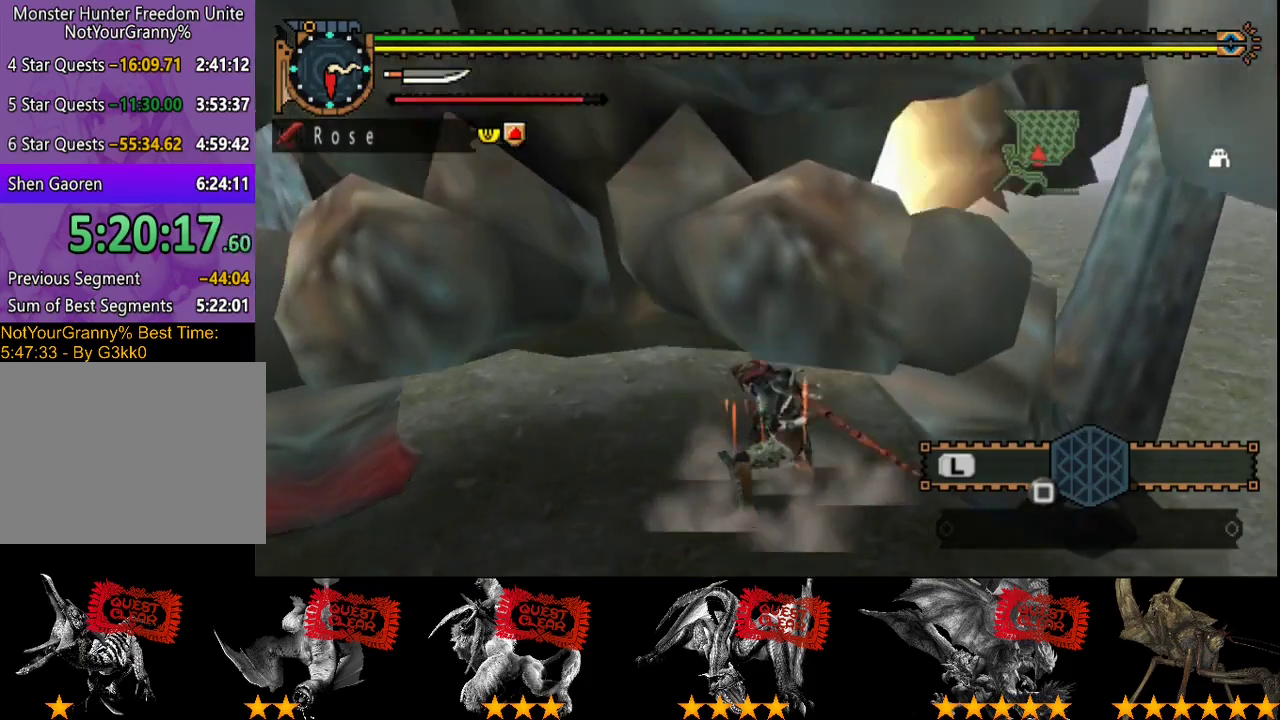
{"buttons": ["TRIANGLE"], "left_stick": "up-left", "right_stick": "center", "events": [[50, "TRIANGLE", "up"], [50, "left_stick", "up-left"], [117, "TRIANGLE", "down"], [217, "TRIANGLE", "up"], [283, "TRIANGLE", "down"]]}
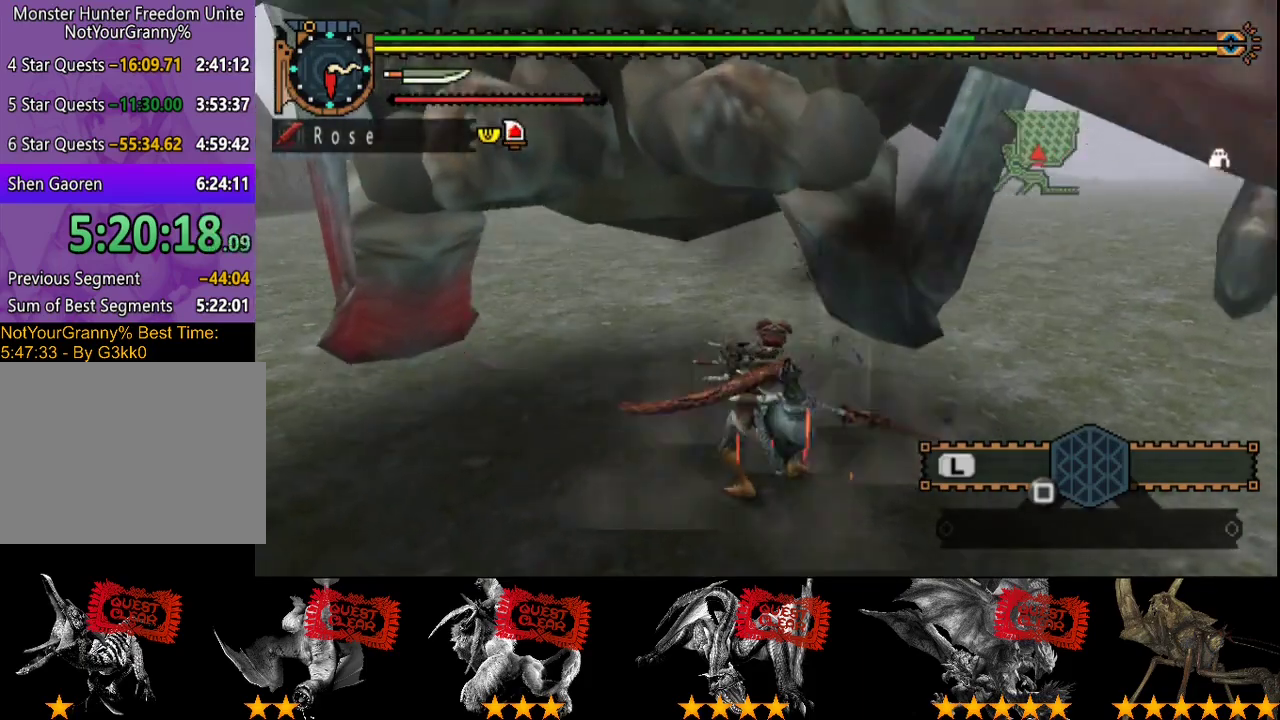
{"buttons": ["CIRCLE"], "left_stick": "up-left", "right_stick": "center", "events": [[33, "TRIANGLE", "up"], [500, "CIRCLE", "down"]]}
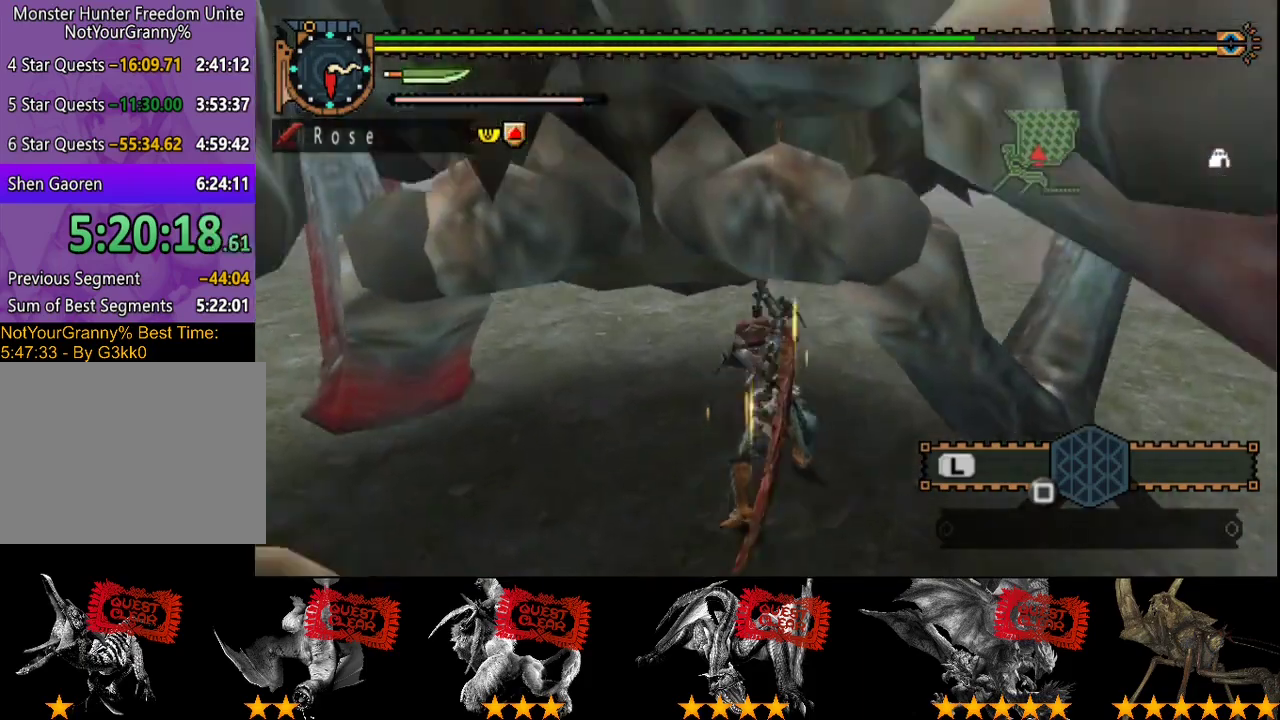
{"buttons": ["CIRCLE"], "left_stick": "up", "right_stick": "center", "events": [[67, "CIRCLE", "up"], [133, "CIRCLE", "down"], [233, "CIRCLE", "up"], [300, "CIRCLE", "down"], [367, "CIRCLE", "up"], [433, "left_stick", "up"], [467, "CIRCLE", "down"]]}
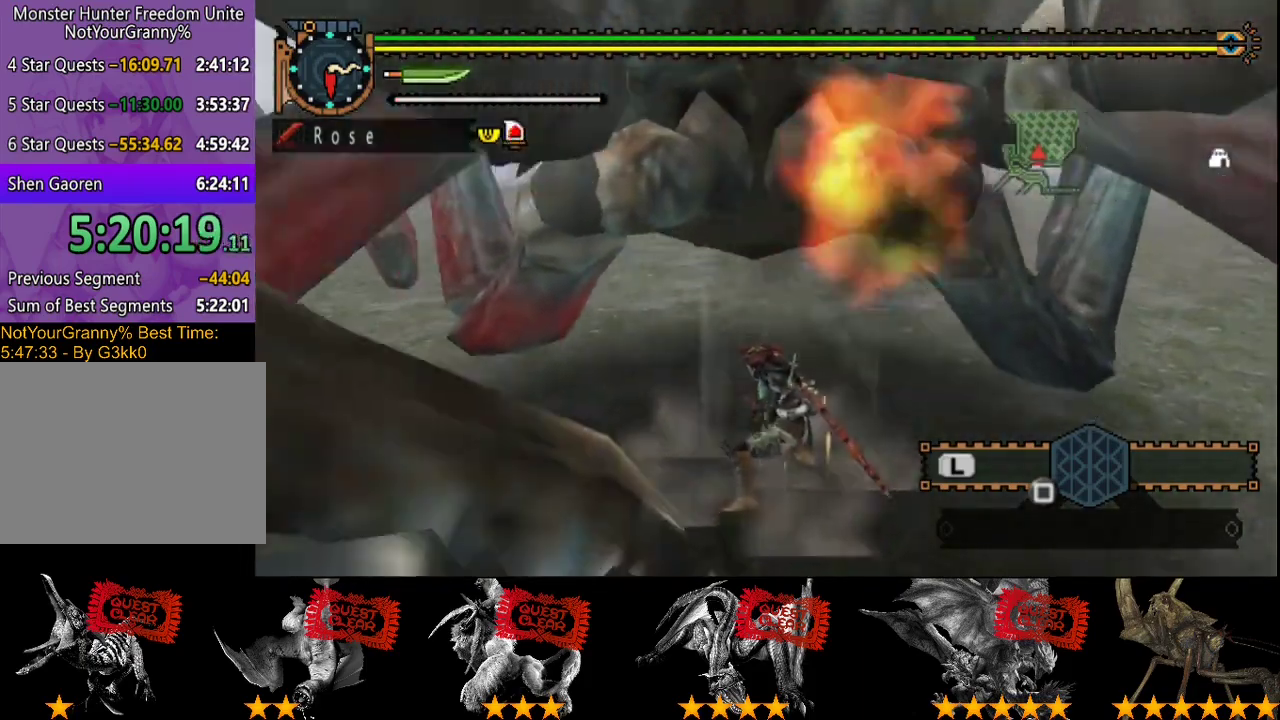
{"buttons": [], "left_stick": "up", "right_stick": "center", "events": [[33, "CIRCLE", "up"]]}
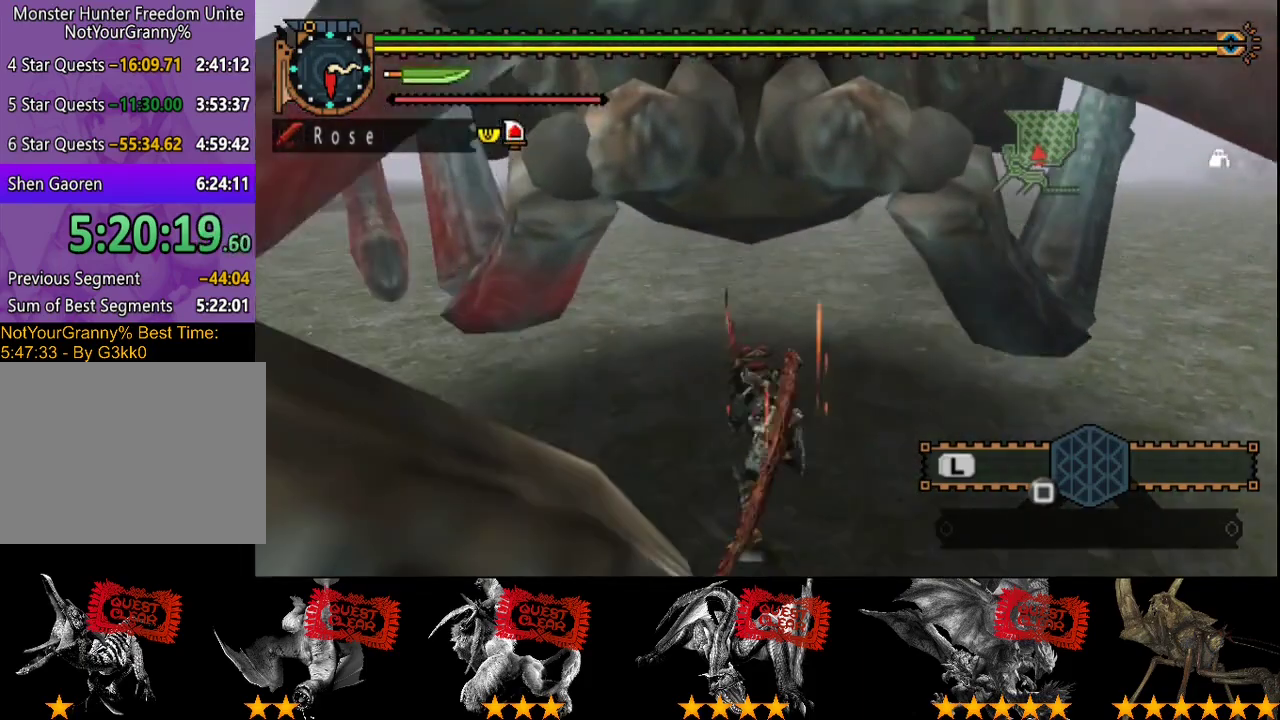
{"buttons": [], "left_stick": "up", "right_stick": "center", "events": [[150, "TRIANGLE", "down"], [217, "TRIANGLE", "up"], [283, "TRIANGLE", "down"], [383, "TRIANGLE", "up"]]}
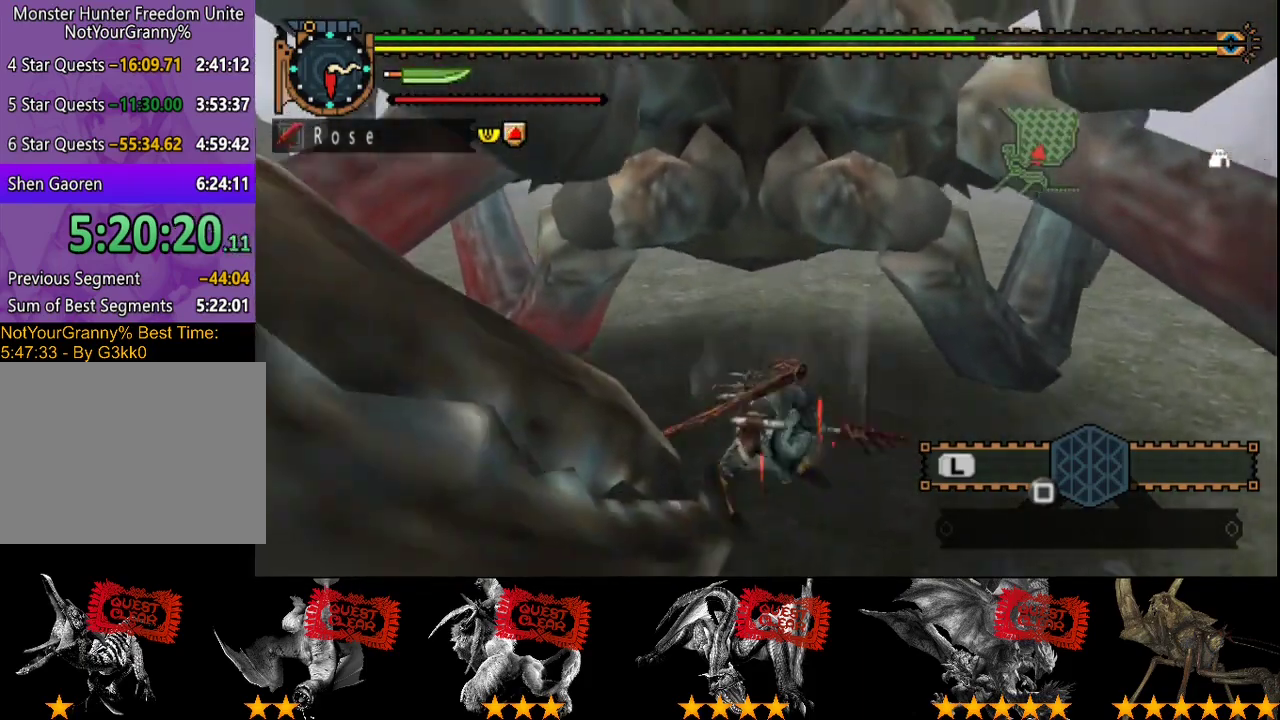
{"buttons": [], "left_stick": "up", "right_stick": "center", "events": []}
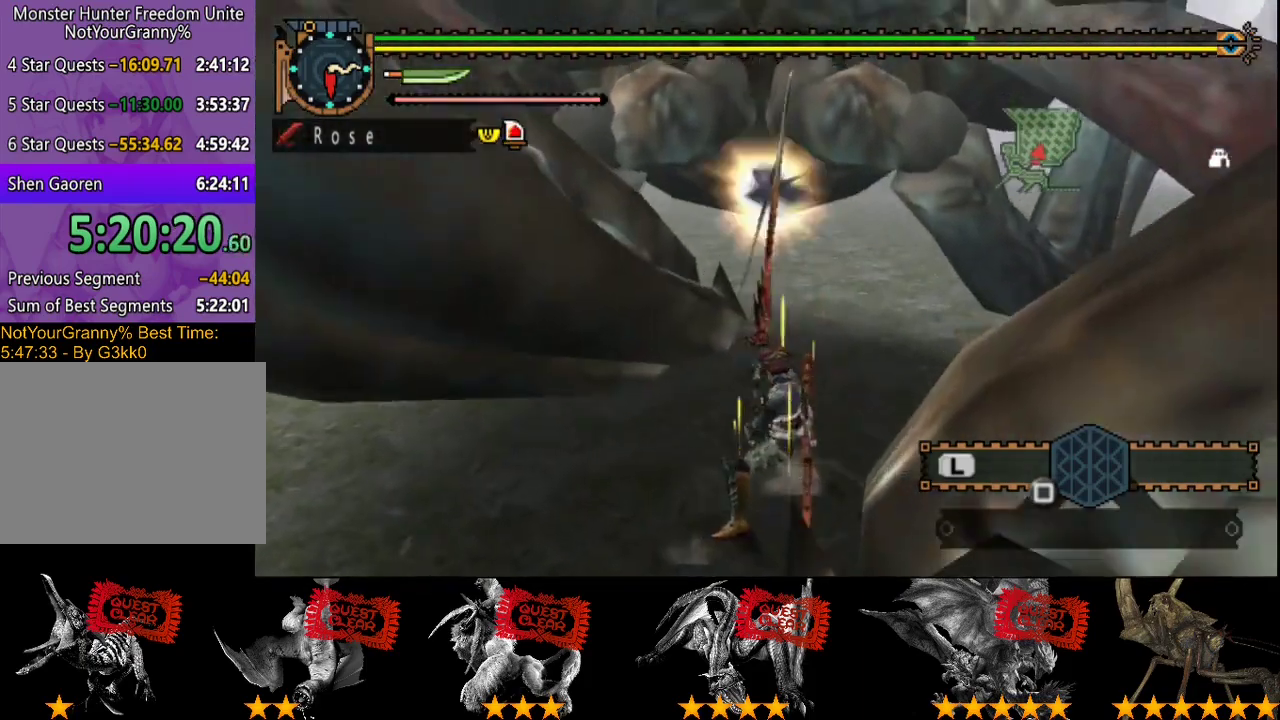
{"buttons": [], "left_stick": "up-left", "right_stick": "center", "events": [[400, "left_stick", "up-left"]]}
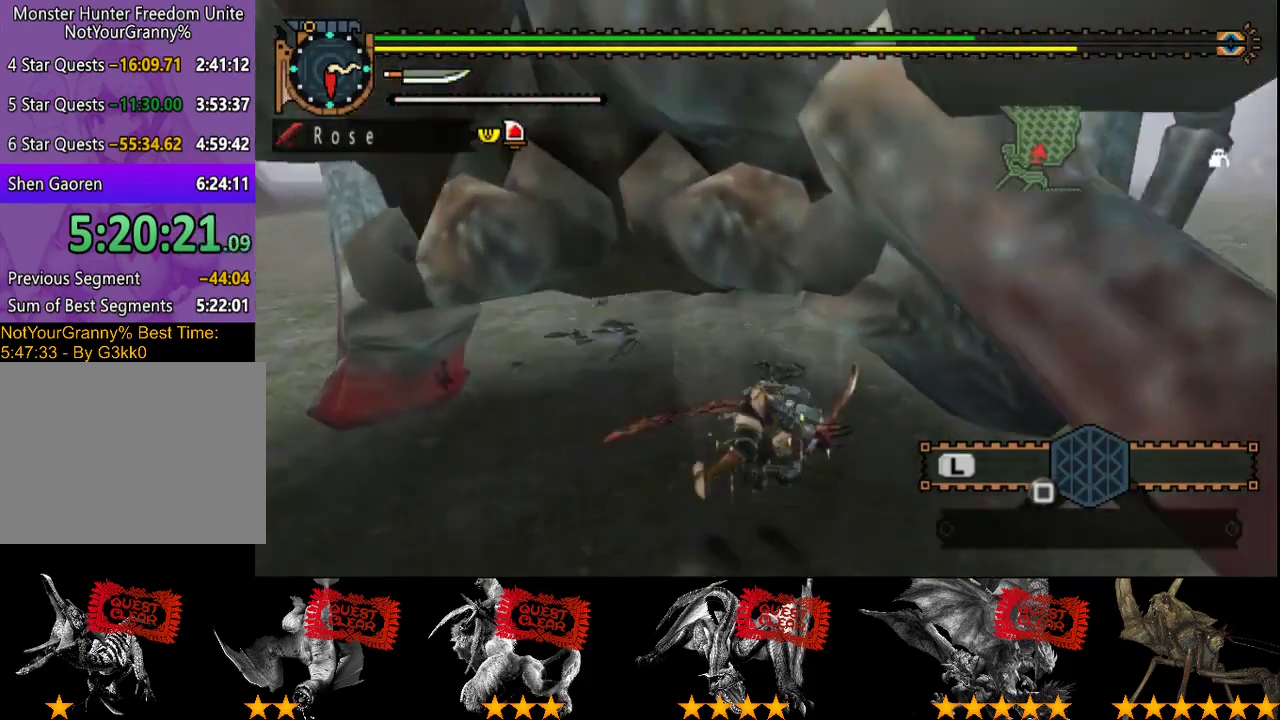
{"buttons": [], "left_stick": "left", "right_stick": "center", "events": [[167, "left_stick", "left"]]}
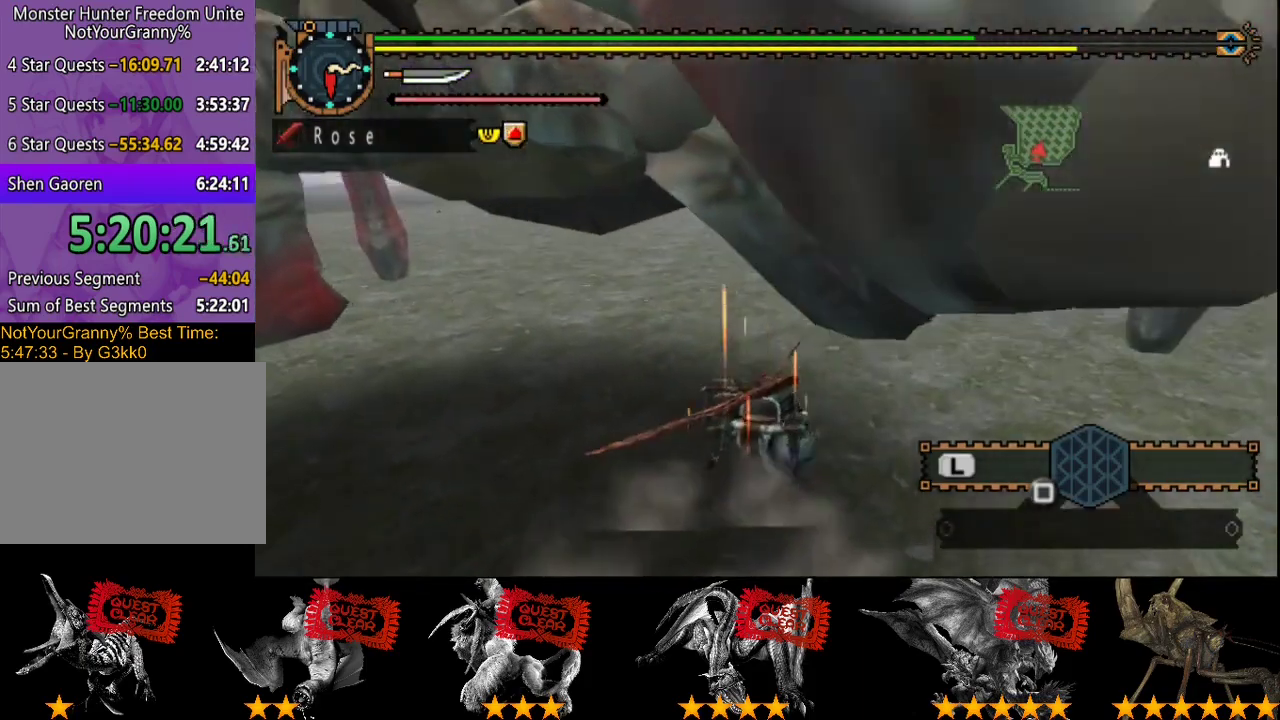
{"buttons": [], "left_stick": "up-left", "right_stick": "center", "events": [[250, "left_stick", "up-left"], [350, "R2", "down"], [450, "R2", "up"]]}
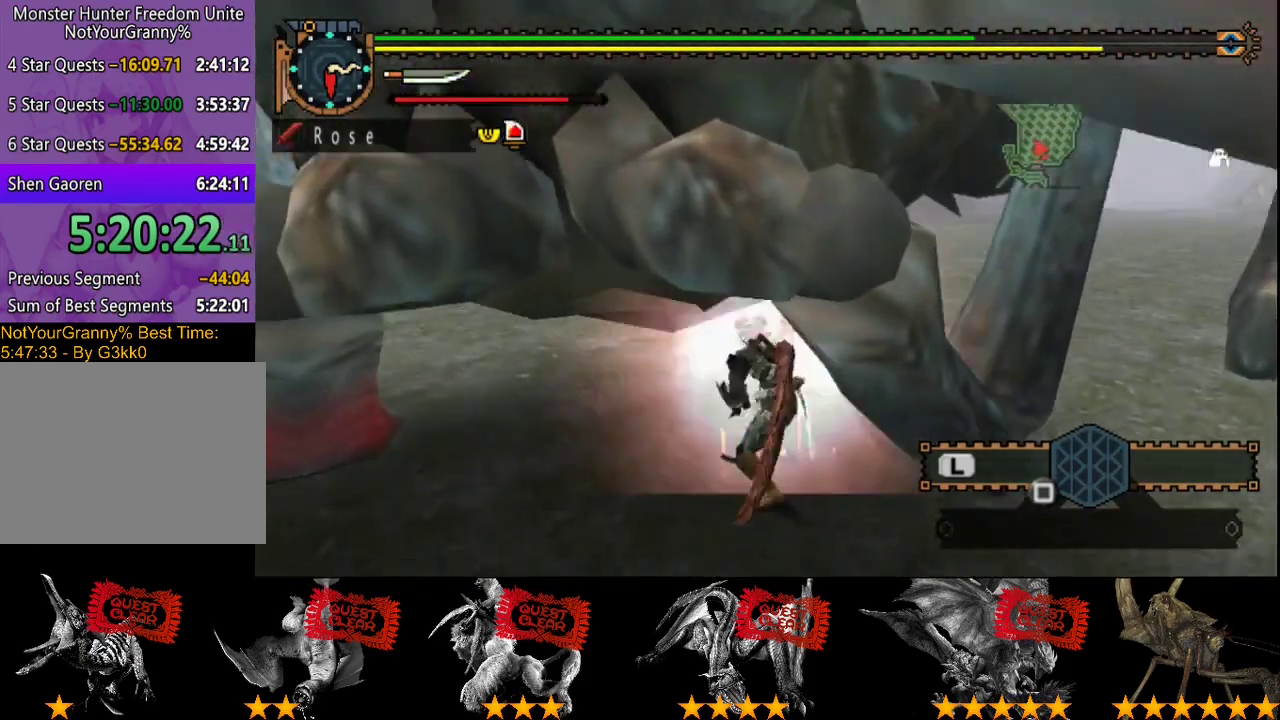
{"buttons": [], "left_stick": "up", "right_stick": "center", "events": [[17, "R2", "down"], [17, "left_stick", "up"], [150, "R2", "up"], [283, "R2", "down"], [417, "R2", "up"]]}
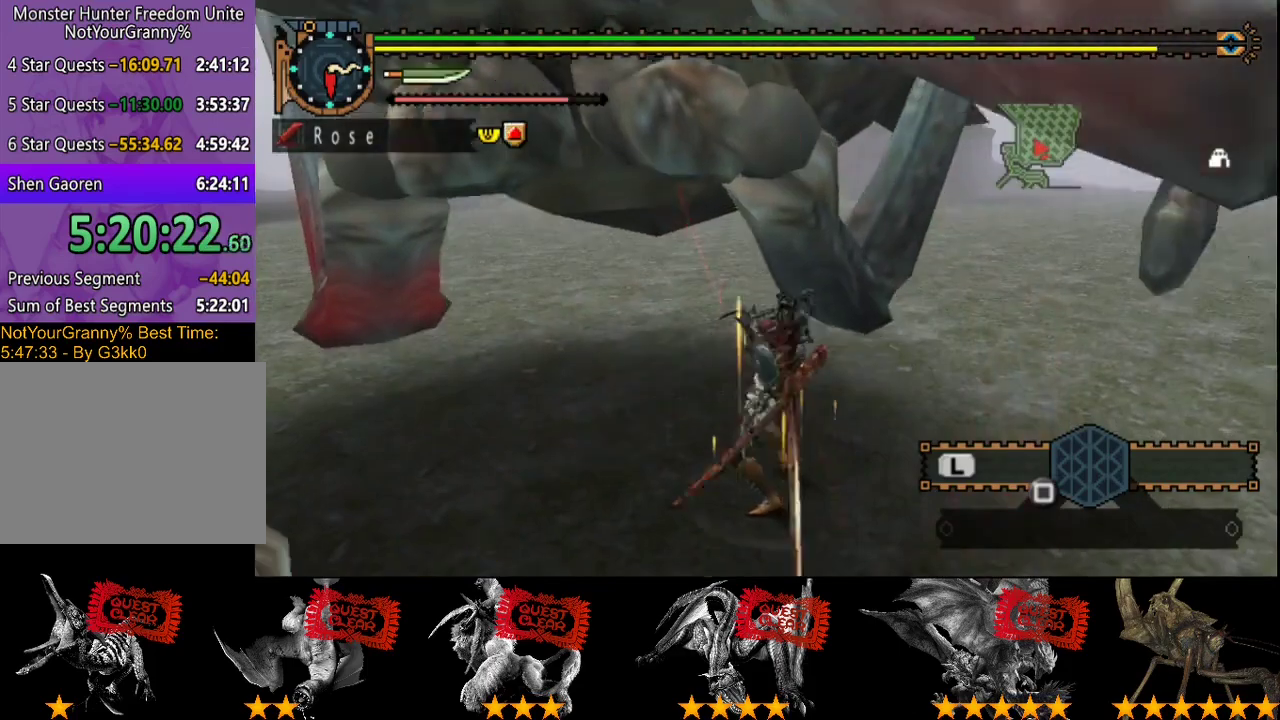
{"buttons": ["R2"], "left_stick": "up", "right_stick": "center", "events": [[117, "R2", "down"], [217, "R2", "up"], [300, "R2", "down"], [400, "R2", "up"], [467, "R2", "down"]]}
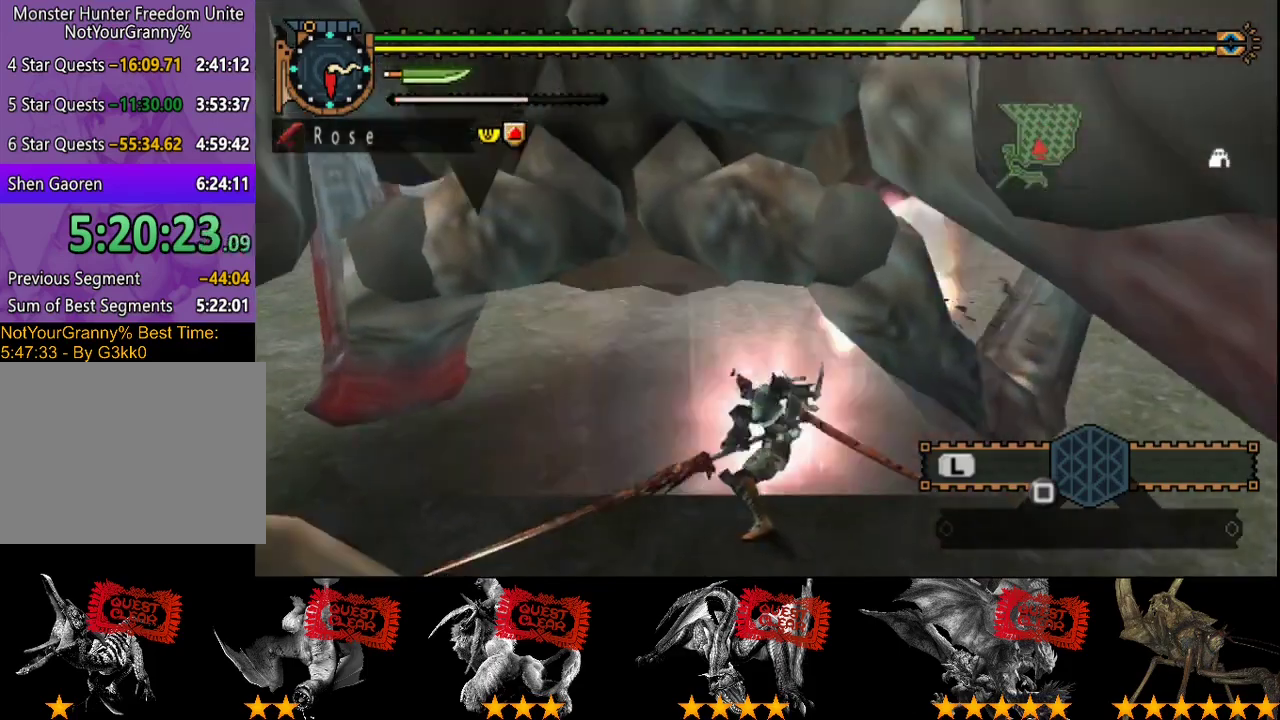
{"buttons": ["R2"], "left_stick": "up", "right_stick": "center", "events": [[67, "R2", "up"], [133, "R2", "down"], [233, "R2", "up"], [233, "left_stick", "up-right"], [333, "R2", "down"], [400, "R2", "up"], [433, "left_stick", "up"], [500, "R2", "down"]]}
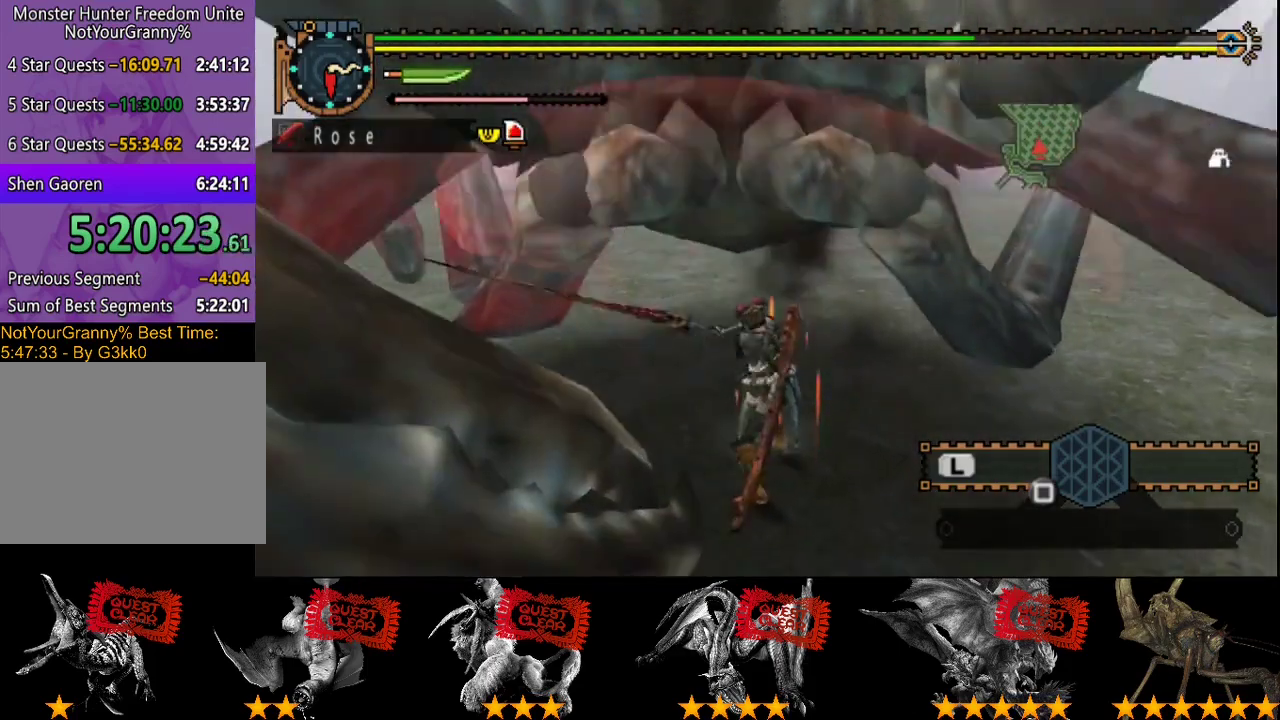
{"buttons": [], "left_stick": "up-left", "right_stick": "center", "events": [[100, "R2", "up"], [167, "R2", "down"], [233, "left_stick", "up-left"], [267, "R2", "up"], [333, "R2", "down"], [433, "R2", "up"]]}
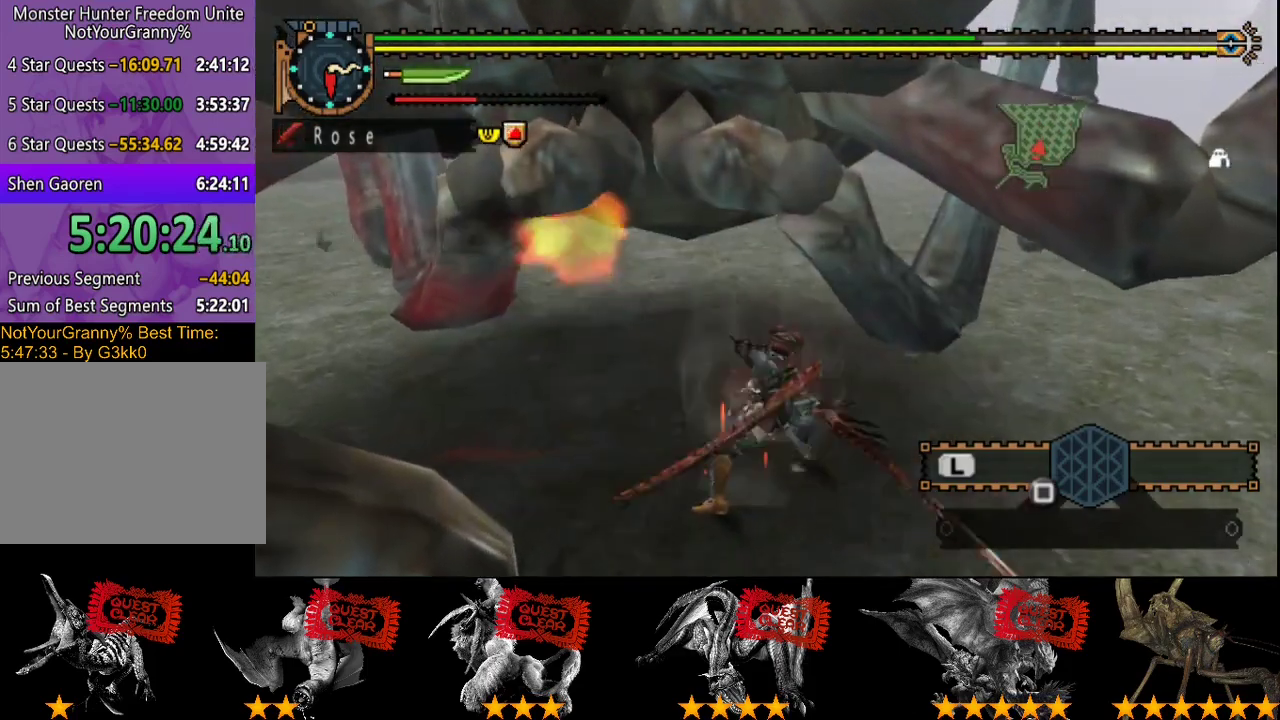
{"buttons": [], "left_stick": "left", "right_stick": "center", "events": [[33, "R2", "down"], [100, "R2", "up"], [200, "R2", "down"], [300, "R2", "up"], [300, "left_stick", "left"], [383, "R2", "down"], [450, "R2", "up"]]}
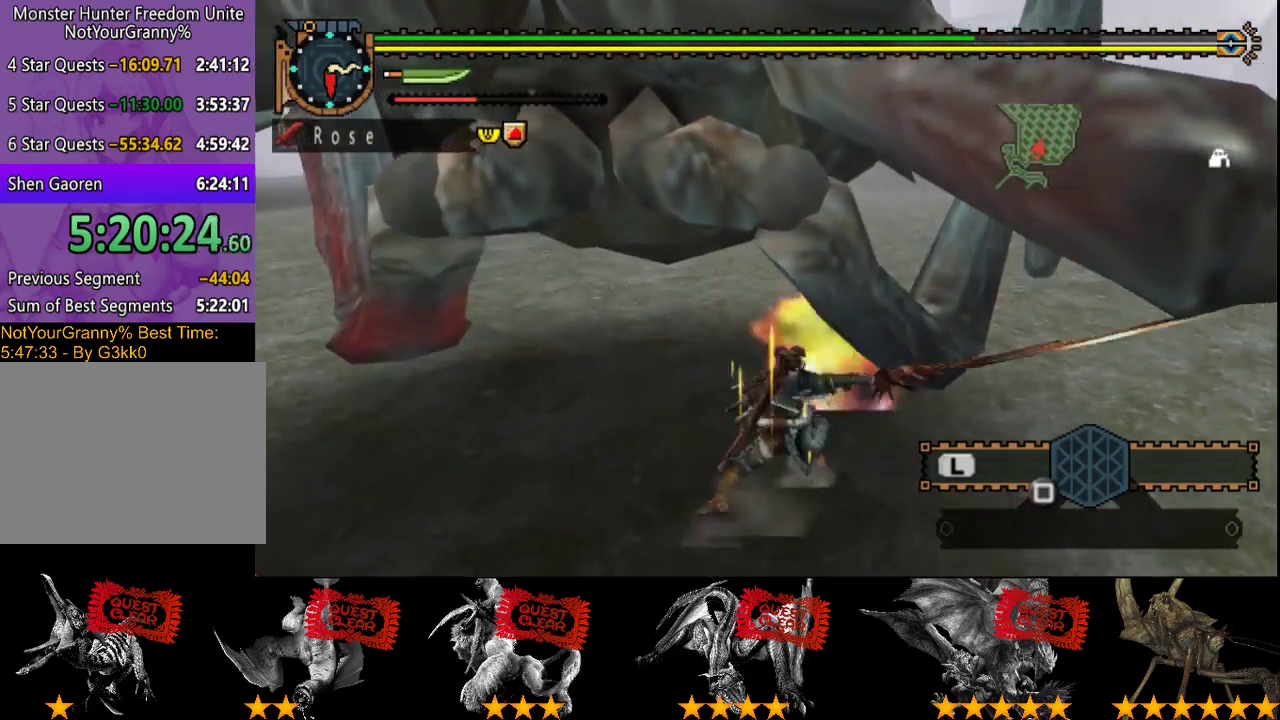
{"buttons": [], "left_stick": "left", "right_stick": "center", "events": [[50, "R2", "down"], [150, "R2", "up"], [367, "CROSS", "down"], [417, "CROSS", "up"]]}
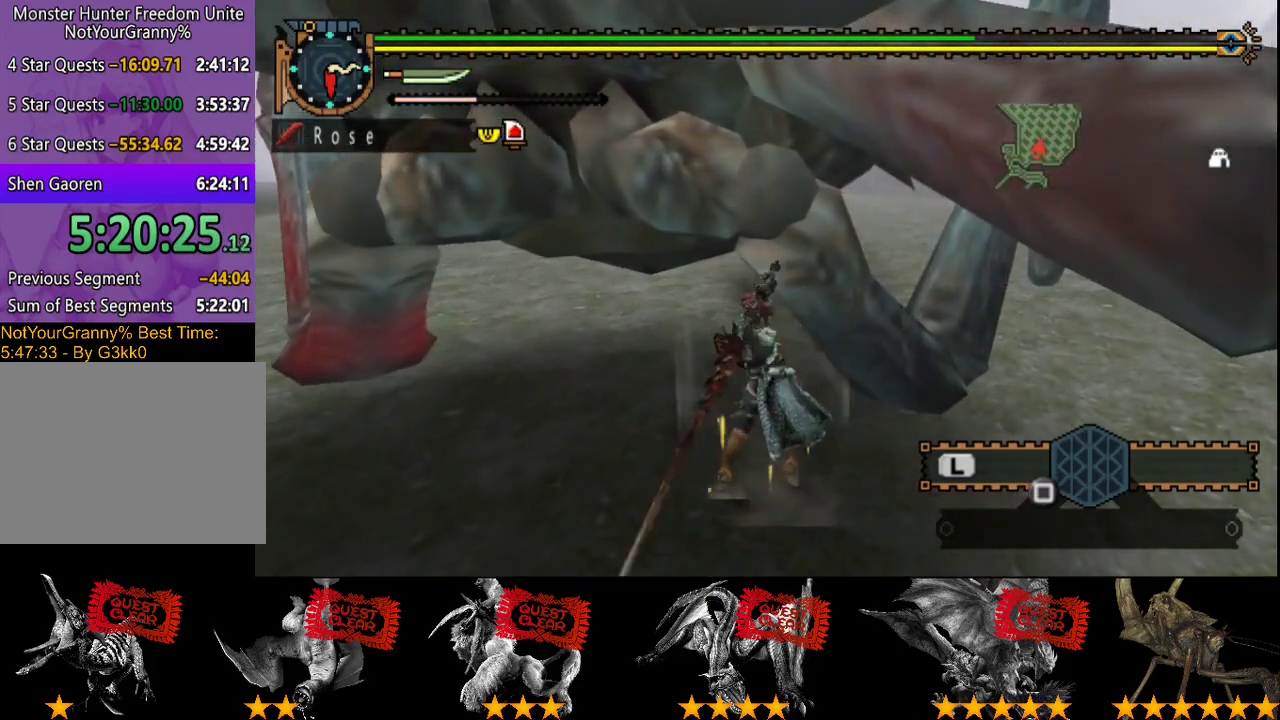
{"buttons": ["TRIANGLE"], "left_stick": "left", "right_stick": "center", "events": [[250, "TRIANGLE", "down"], [283, "CIRCLE", "down"], [350, "TRIANGLE", "up"], [383, "CIRCLE", "up"], [417, "TRIANGLE", "down"]]}
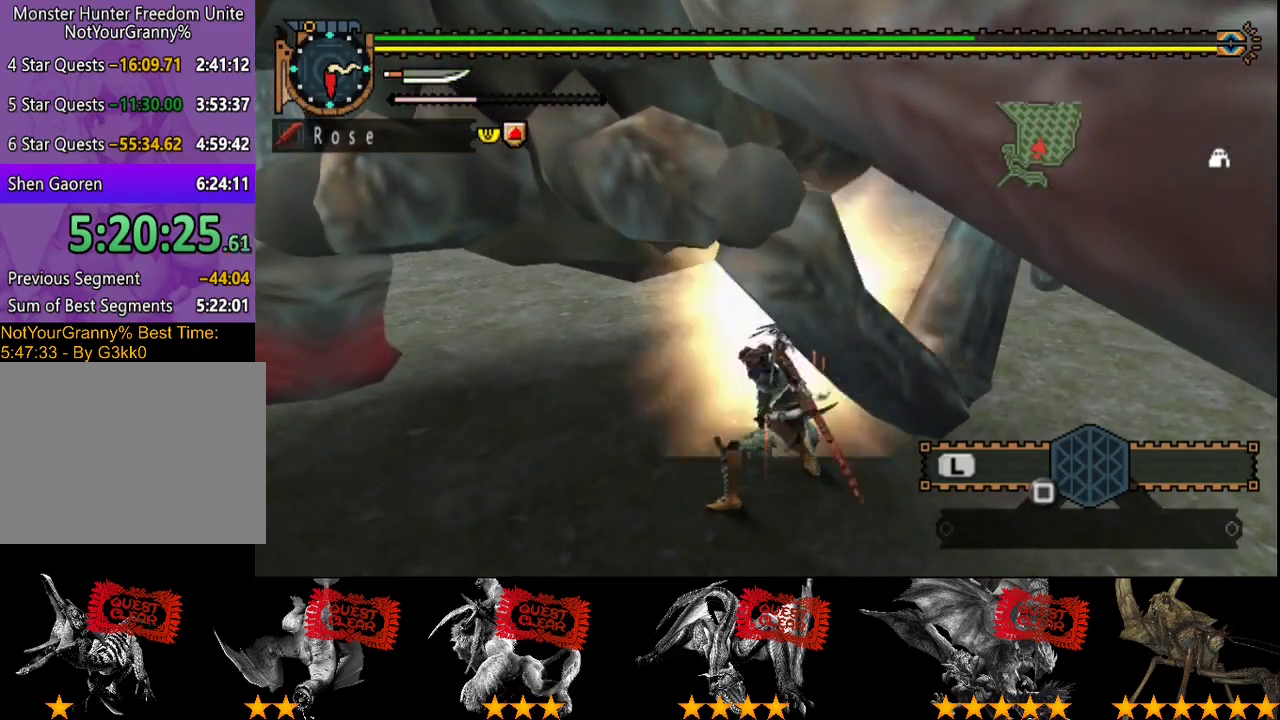
{"buttons": ["CIRCLE", "TRIANGLE"], "left_stick": "left", "right_stick": "center", "events": [[17, "TRIANGLE", "up"], [83, "CIRCLE", "down"], [83, "TRIANGLE", "down"], [133, "CIRCLE", "up"], [133, "TRIANGLE", "up"], [200, "CIRCLE", "down"], [200, "TRIANGLE", "down"], [267, "TRIANGLE", "up"], [333, "TRIANGLE", "down"], [433, "CIRCLE", "up"], [433, "TRIANGLE", "up"], [500, "CIRCLE", "down"], [500, "TRIANGLE", "down"]]}